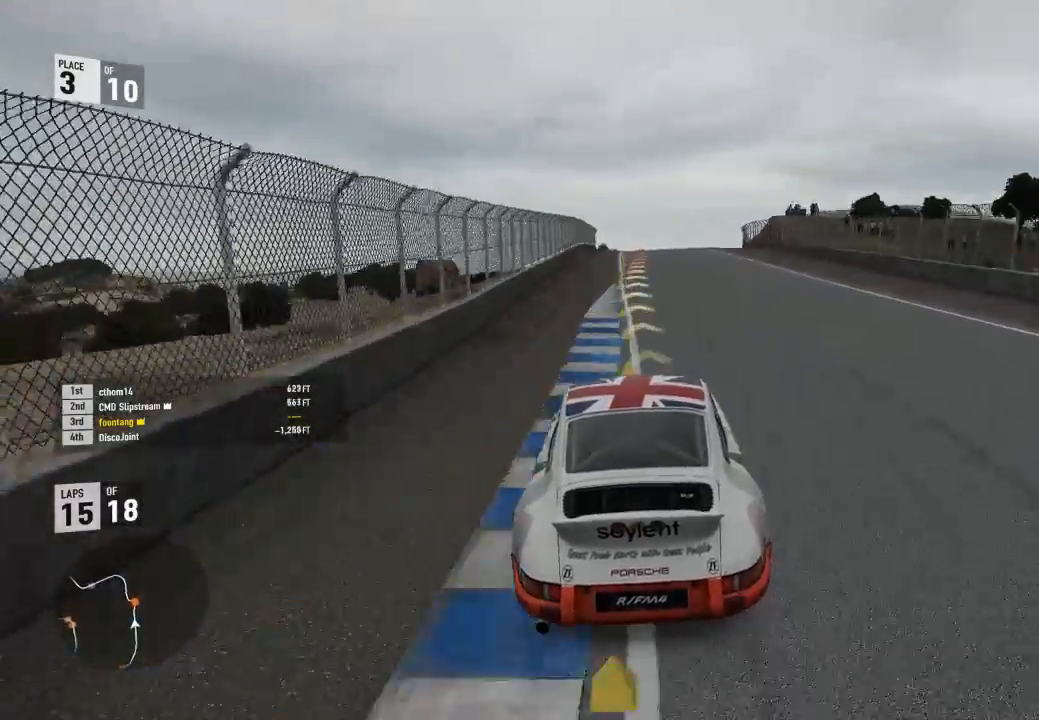
Gameplay with a controller (Xbox layout); each line is a JSON object with the inputs held at the frame after it (dt_ms = milliseconds from this image to that frame). "events" lists button and stick changes between this image and that frame as [ms after this image, input, new state], when the widget could be followed in between.
{"dt_ms": 500, "buttons": ["R2"], "left_stick": "right", "right_stick": "center", "events": [[367, "left_stick", "right"]]}
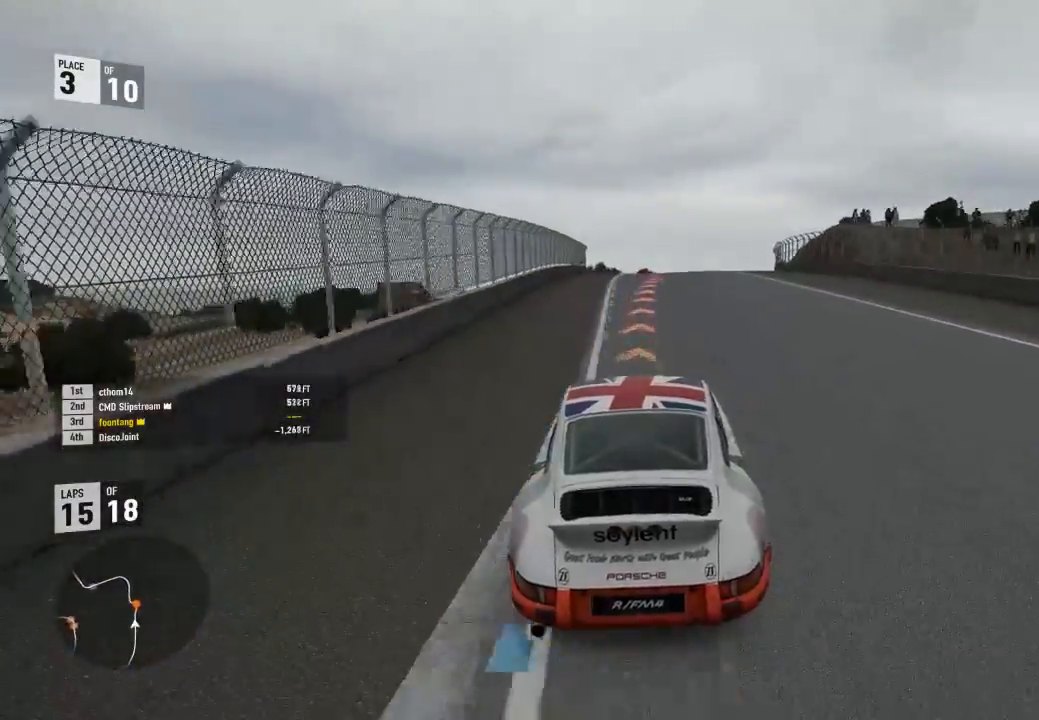
{"dt_ms": 500, "buttons": ["R2", "L3"], "left_stick": "right", "right_stick": "center", "events": [[133, "L3", "down"]]}
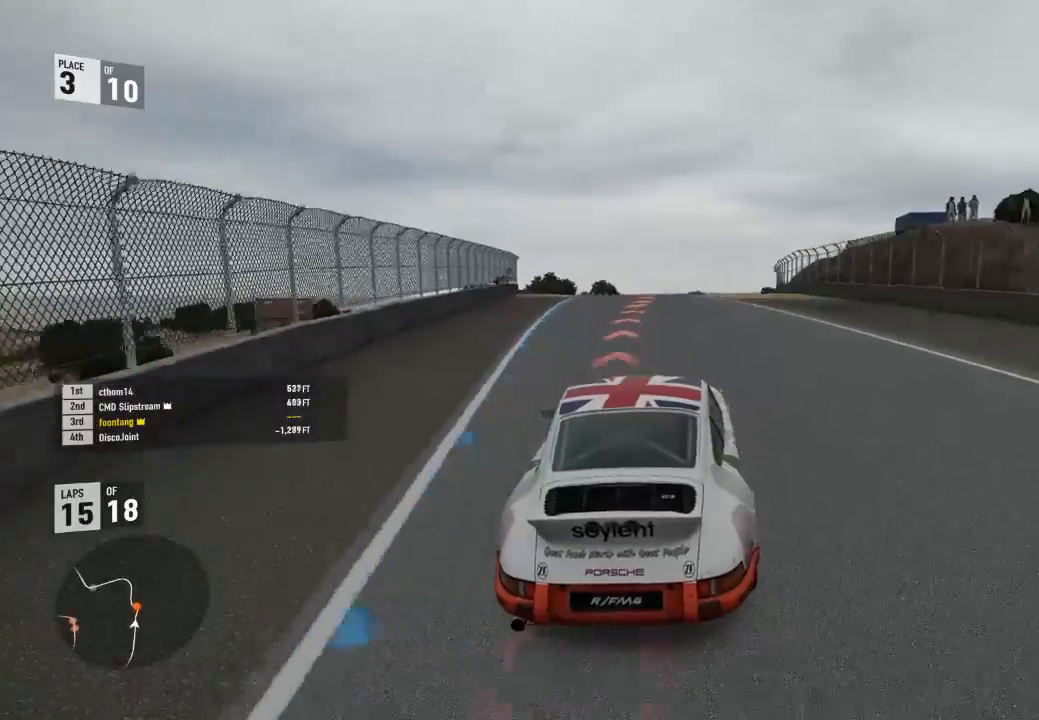
{"dt_ms": 500, "buttons": ["A", "L2", "R2"], "left_stick": "right", "right_stick": "center", "events": [[133, "L3", "up"], [167, "L2", "down"], [167, "R2", "up"], [167, "left_stick", "center"], [333, "left_stick", "down-right"], [400, "R2", "down"], [400, "left_stick", "right"], [500, "A", "down"]]}
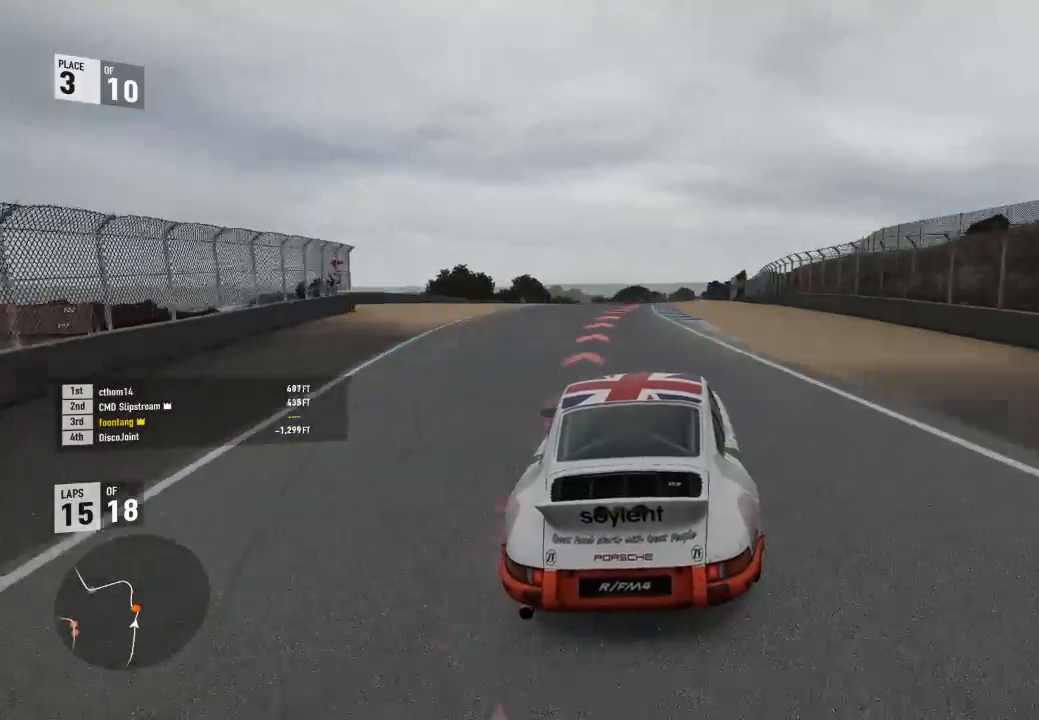
{"dt_ms": 1000, "buttons": ["L2"], "left_stick": "right", "right_stick": "center"}
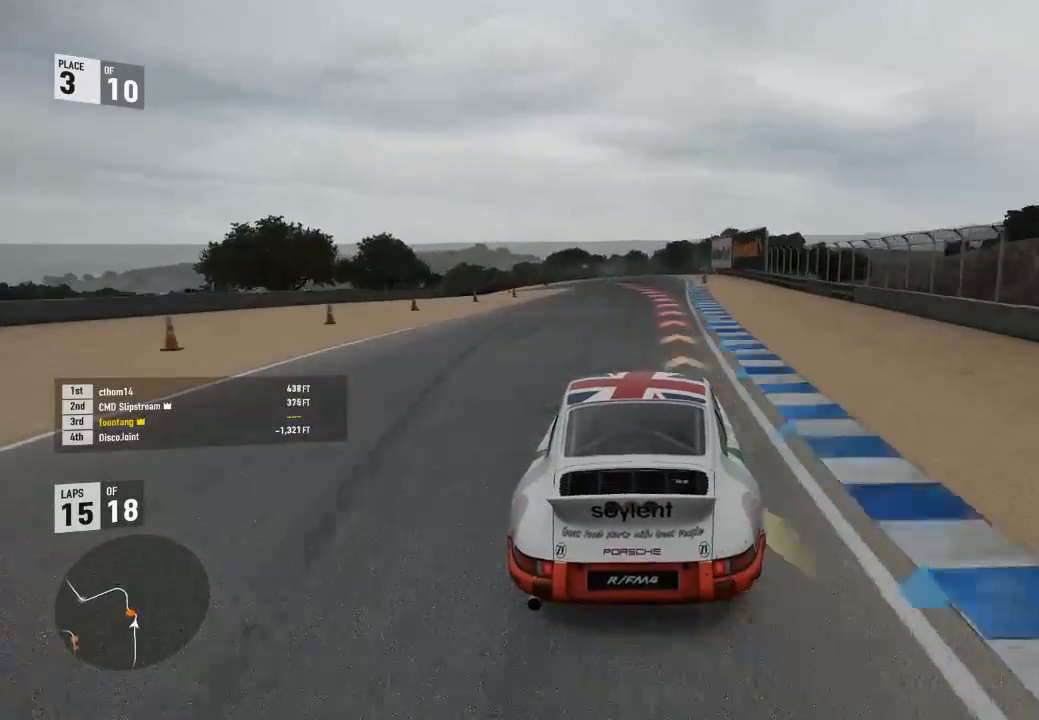
{"dt_ms": 500, "buttons": ["L2"], "left_stick": "center", "right_stick": "center", "events": [[433, "left_stick", "center"]]}
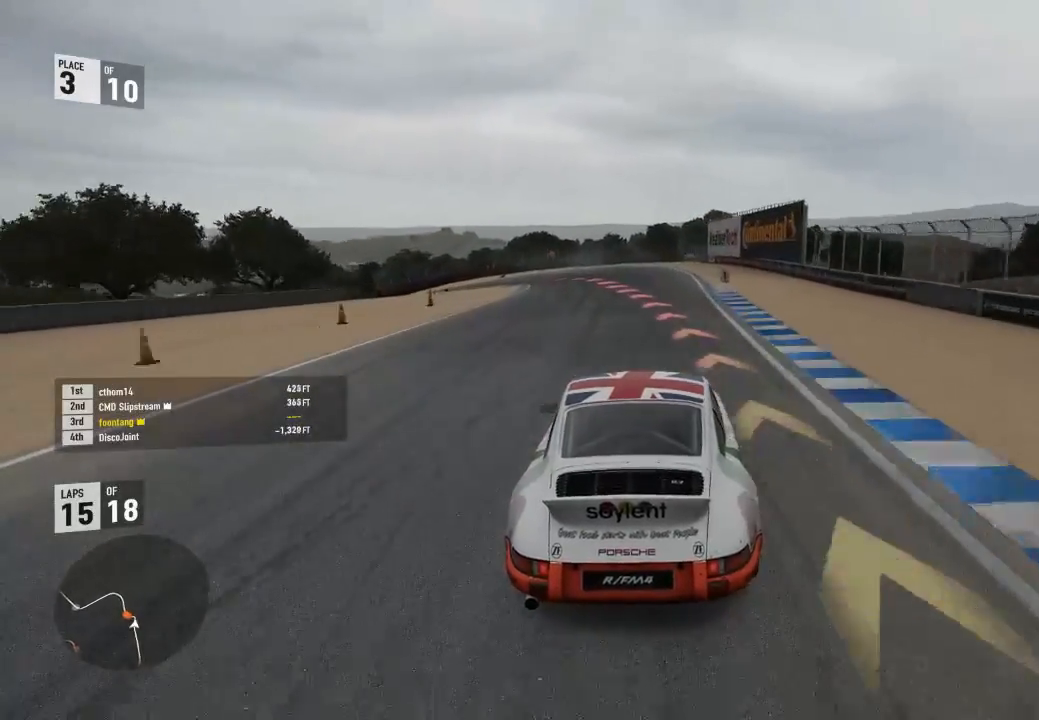
{"dt_ms": 500, "buttons": ["A", "X", "L2", "R2"], "left_stick": "center", "right_stick": "center", "events": [[433, "R2", "down"], [467, "A", "down"], [467, "X", "down"]]}
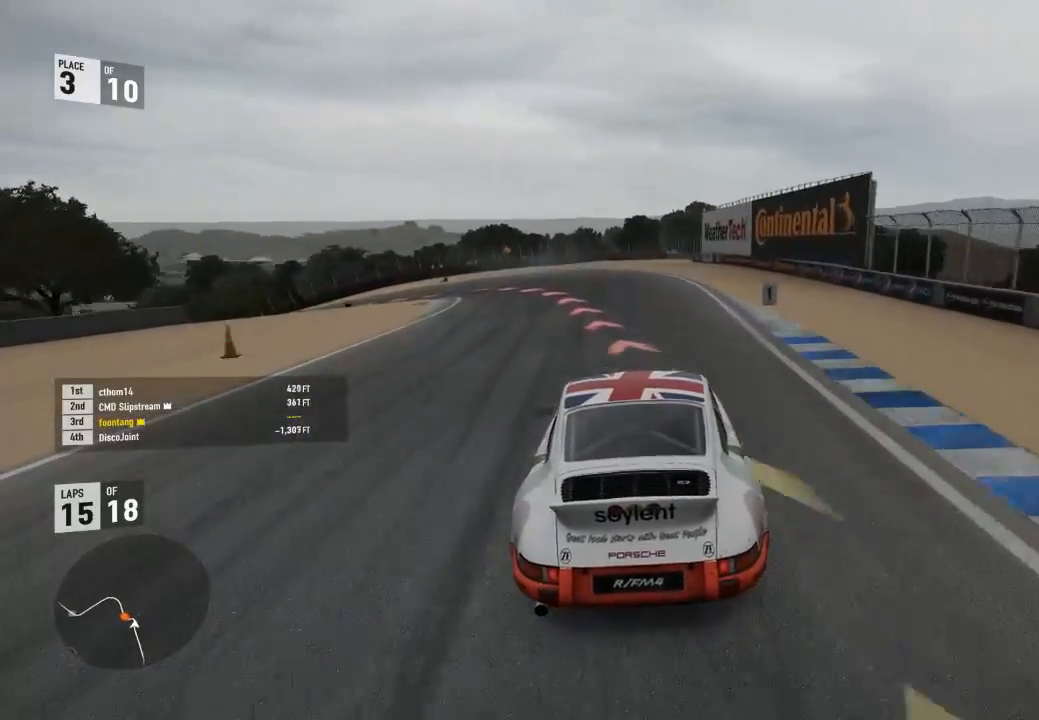
{"dt_ms": 500, "buttons": ["L2", "R2"], "left_stick": "center", "right_stick": "center", "events": [[100, "A", "up"], [100, "R2", "up"], [100, "X", "up"], [400, "R2", "down"]]}
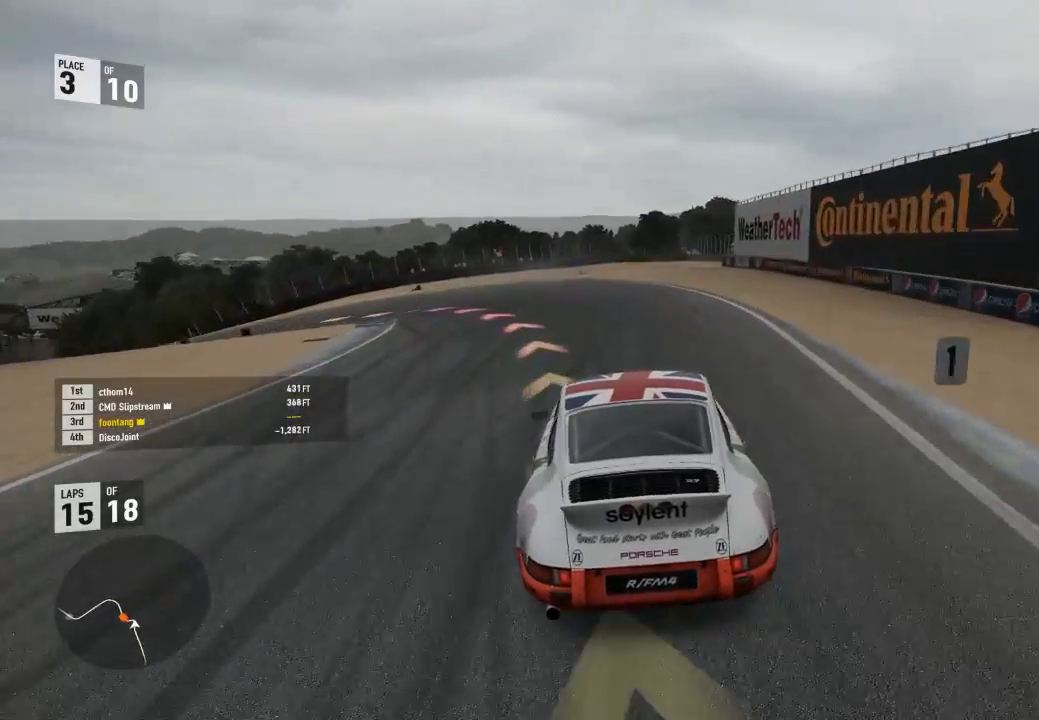
{"dt_ms": 500, "buttons": [], "left_stick": "center", "right_stick": "center", "events": [[67, "L2", "up"], [267, "R2", "up"], [400, "L2", "down"], [500, "L2", "up"]]}
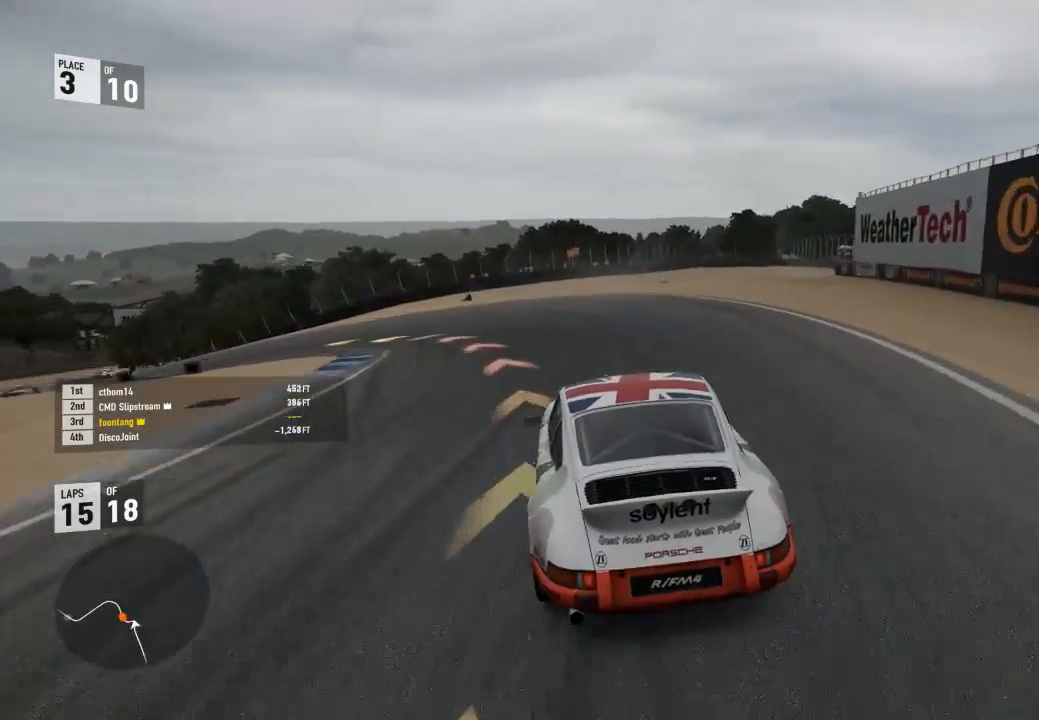
{"dt_ms": 500, "buttons": ["L3"], "left_stick": "left", "right_stick": "center", "events": [[200, "R2", "down"], [400, "L3", "down"], [400, "R2", "up"], [400, "left_stick", "left"]]}
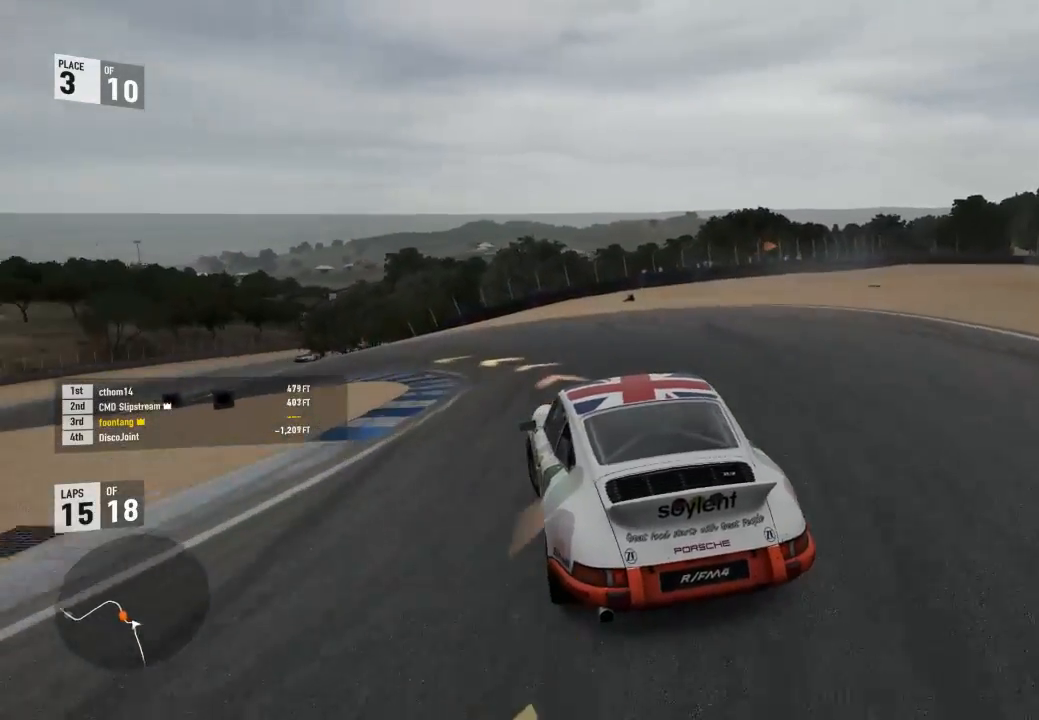
{"dt_ms": 500, "buttons": ["R2", "L3"], "left_stick": "left", "right_stick": "center", "events": [[233, "R2", "down"]]}